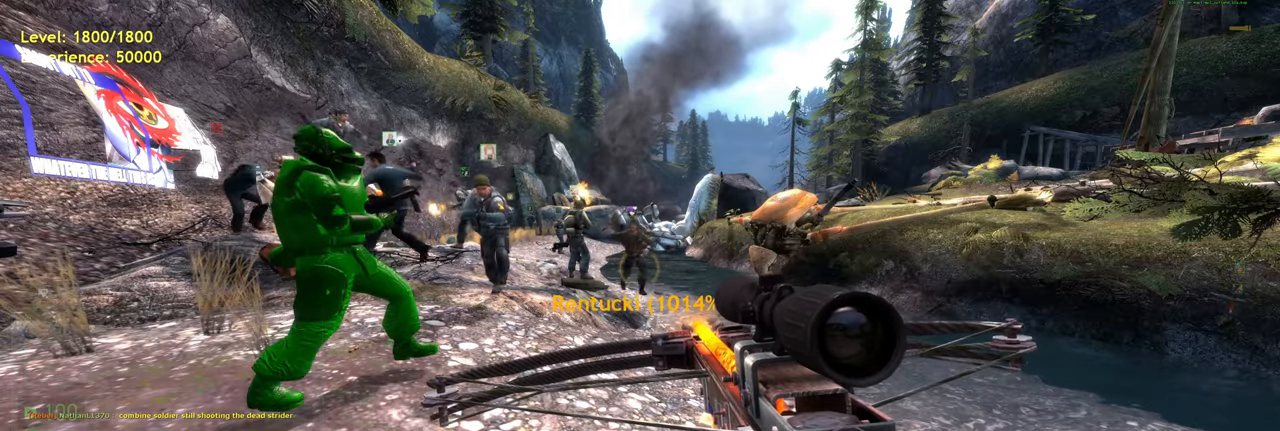
Gameplay with keyboard and mouse; each line is a JSON object with the keys and mouse buttons held at the frame after it. "events" lists presses ("down") and releases ("up") of "a", "ctrl", "d", "e", "f", "q", "r", "s", "shift", "space", "tab", "w", "mouse_left", "mouse_wheel", "mouse_right", "mouse_mb4" and "mouse_mb5" between this image and that frame as [ms after this image, input, new state], when the widget could be followed in between. "mouse_left", "mouse_wheel", "mouse_right", "mouse_mb4", "mouse_mb5" = the "left", "wheel", "right", "mb4", "mb5" buttons of the "mouse" list. No other keys are recorded. "wheel" means that the mouse wheel is clicked or scrolled. Mouse movement is not recorded.
{"keys": ["s"], "mouse": [], "events": [[40, "w", "down"], [220, "w", "up"], [420, "s", "down"]]}
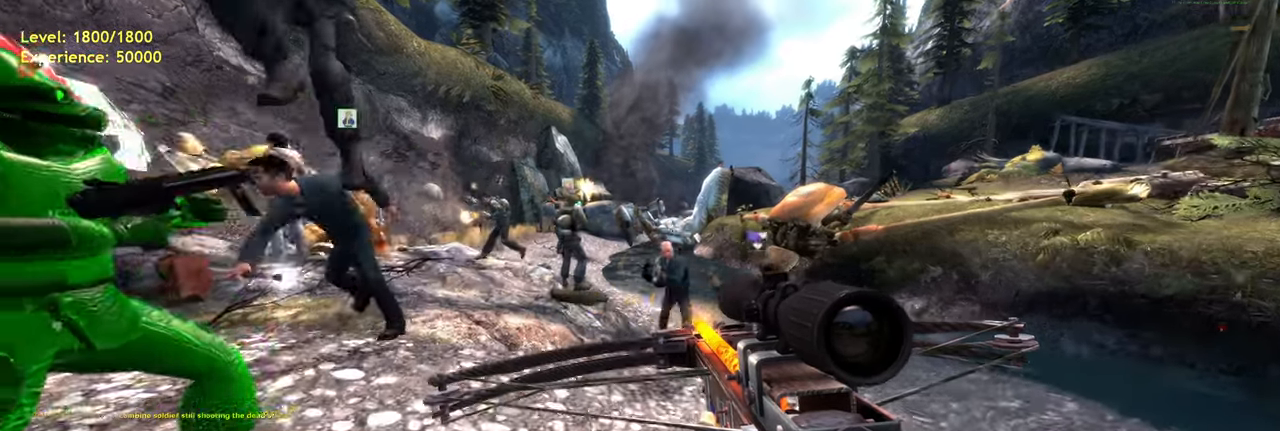
{"keys": [], "mouse": [], "events": [[20, "a", "down"], [120, "s", "up"], [140, "a", "up"]]}
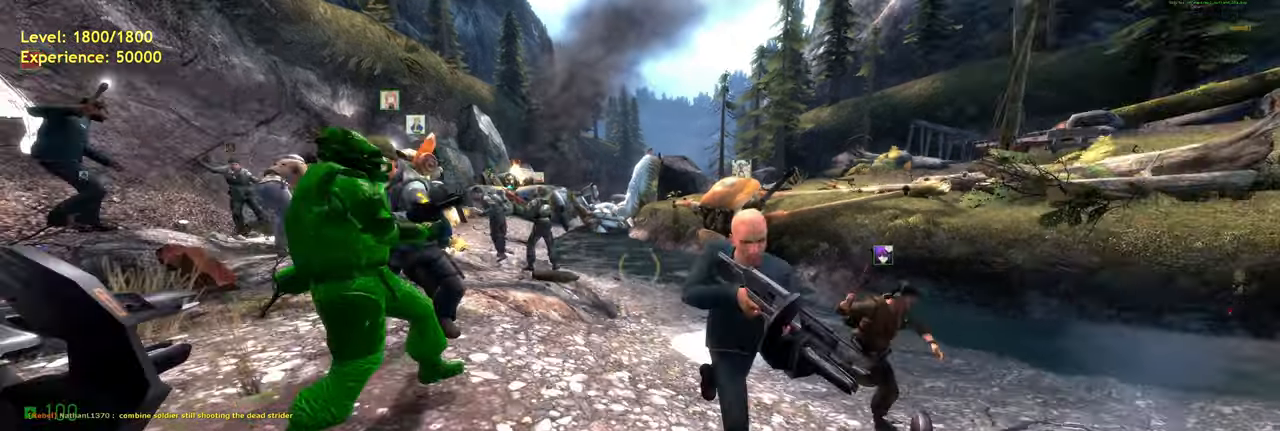
{"keys": [], "mouse": [], "events": [[120, "a", "down"], [140, "w", "down"], [260, "w", "up"], [280, "a", "up"]]}
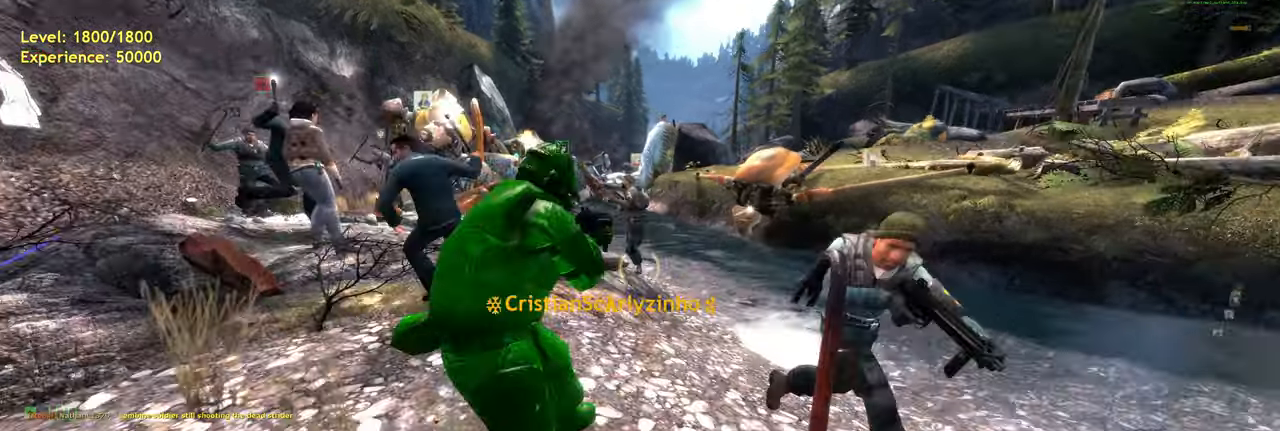
{"keys": [], "mouse": ["left"], "events": [[220, "mouse_left", "down"]]}
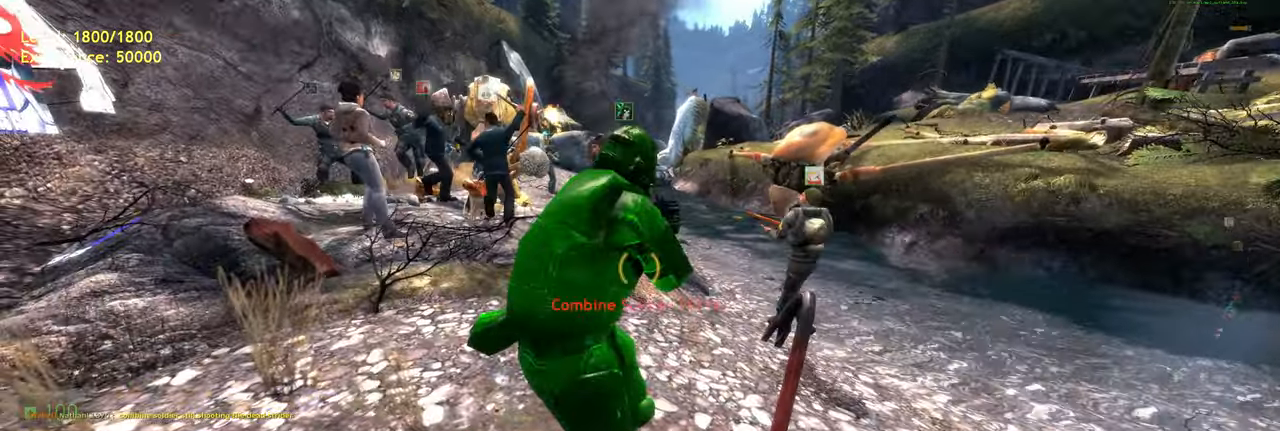
{"keys": [], "mouse": ["left"], "events": []}
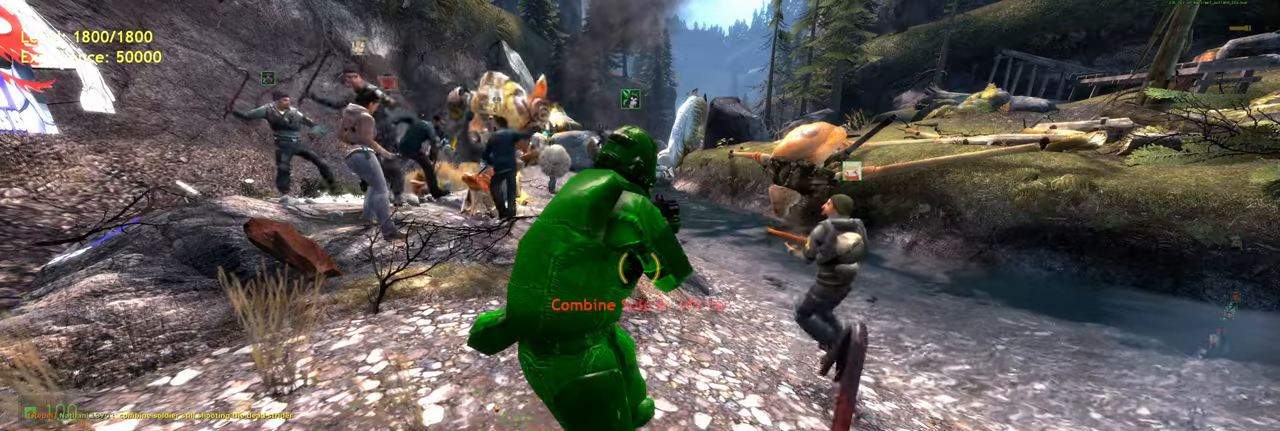
{"keys": [], "mouse": [], "events": [[140, "mouse_left", "up"], [180, "d", "down"], [380, "d", "up"]]}
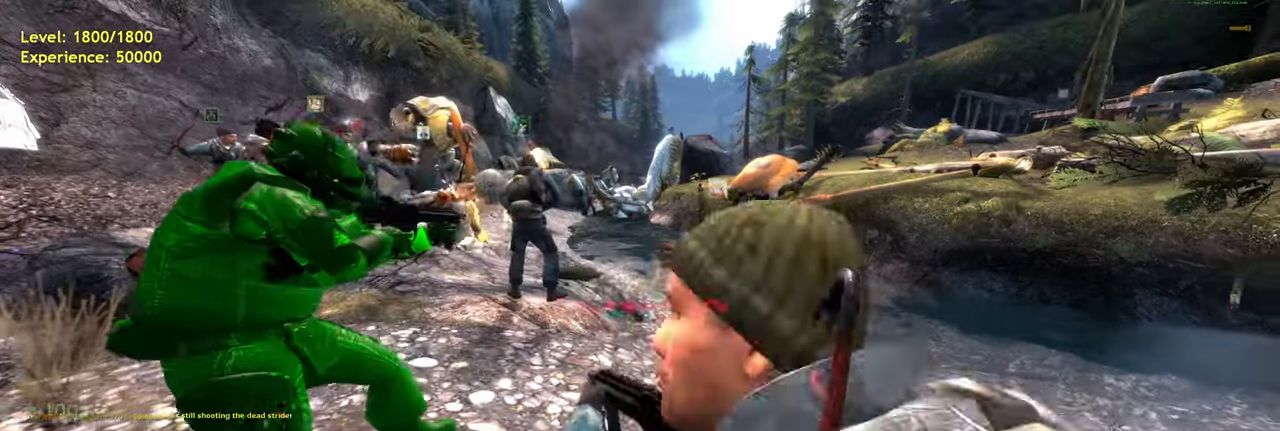
{"keys": [], "mouse": [], "events": [[40, "q", "down"], [160, "q", "up"], [340, "w", "down"], [380, "d", "down"], [480, "w", "up"], [500, "d", "up"]]}
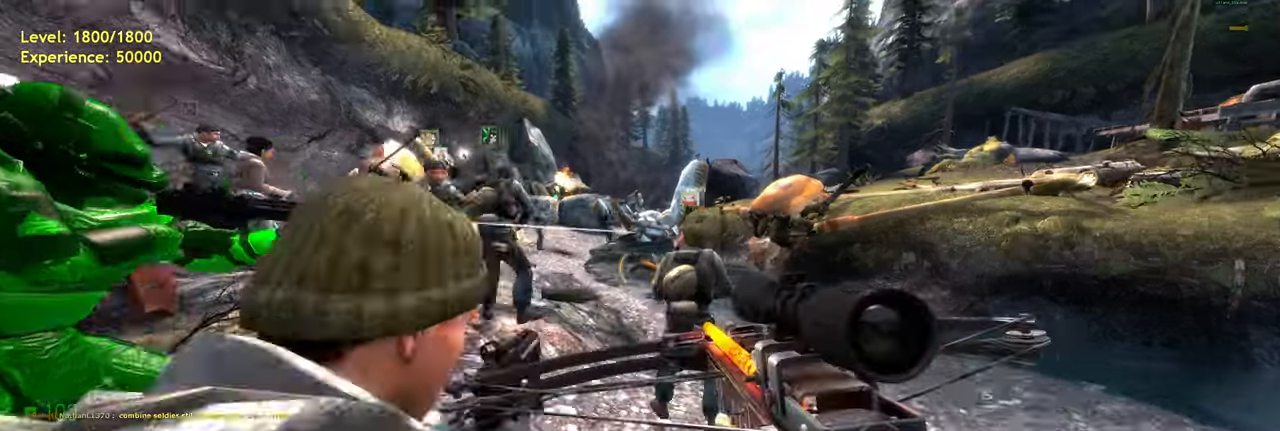
{"keys": [], "mouse": [], "events": [[300, "d", "down"], [420, "d", "up"]]}
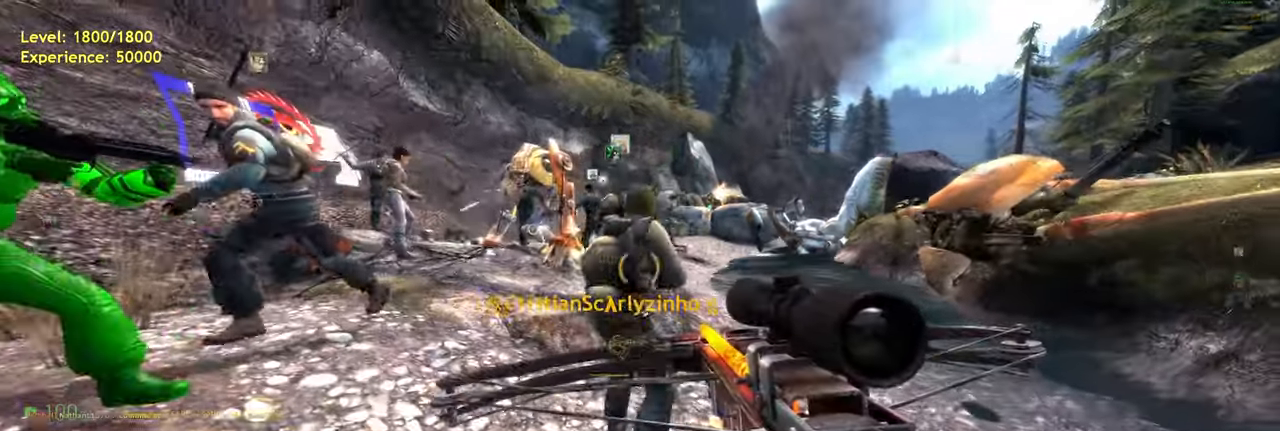
{"keys": ["d", "w"], "mouse": [], "events": [[320, "d", "down"], [320, "w", "down"]]}
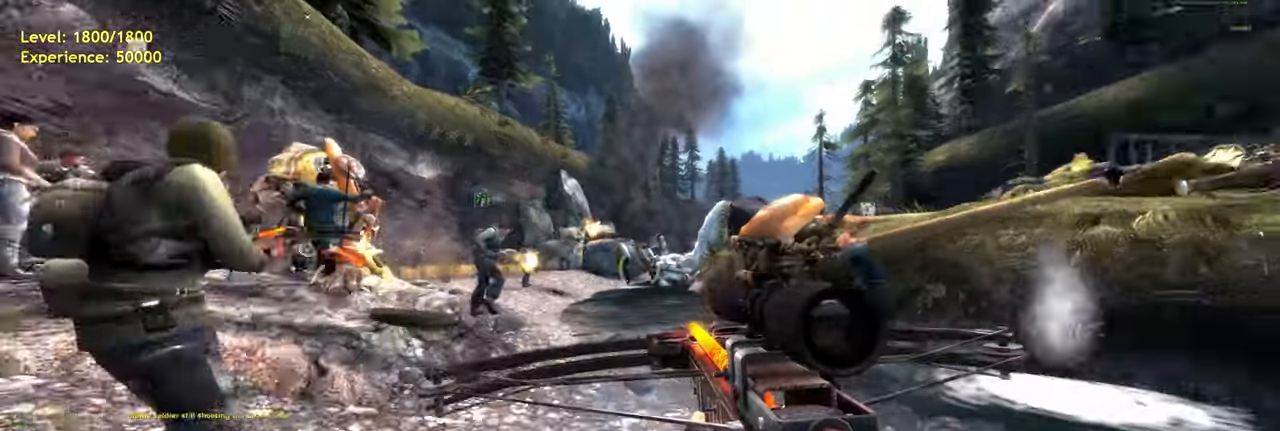
{"keys": ["w"], "mouse": [], "events": [[120, "d", "up"]]}
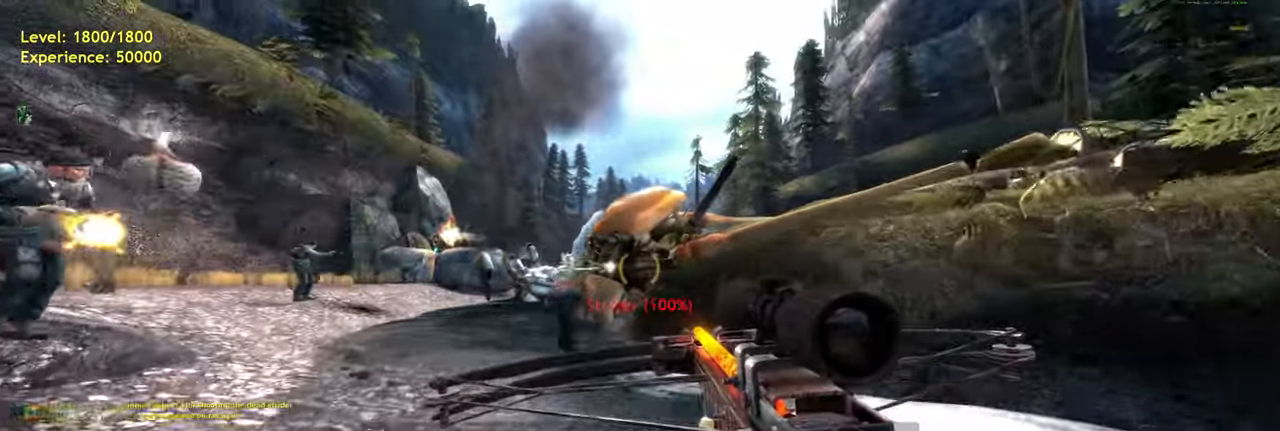
{"keys": ["w"], "mouse": [], "events": [[160, "a", "down"], [280, "a", "up"]]}
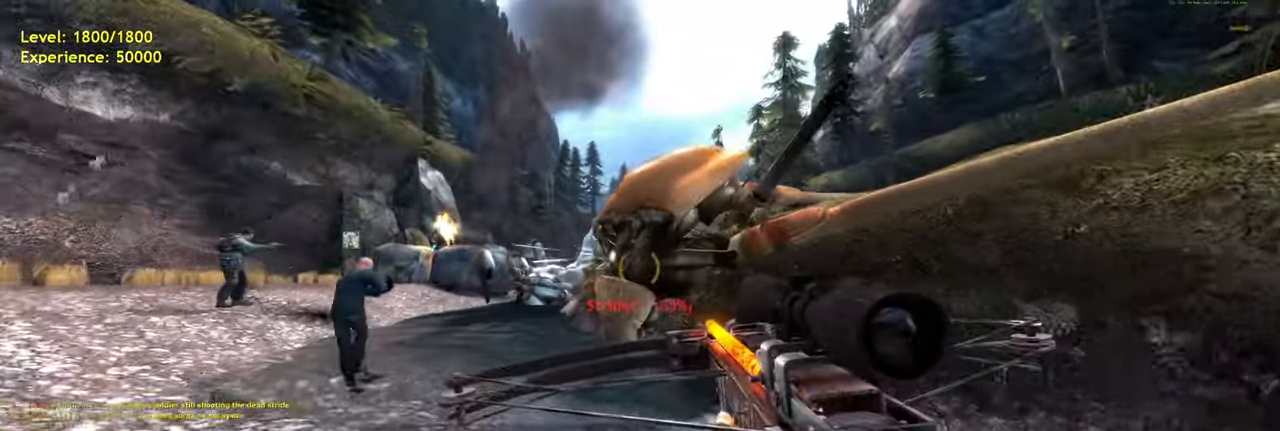
{"keys": [], "mouse": [], "events": [[60, "w", "up"]]}
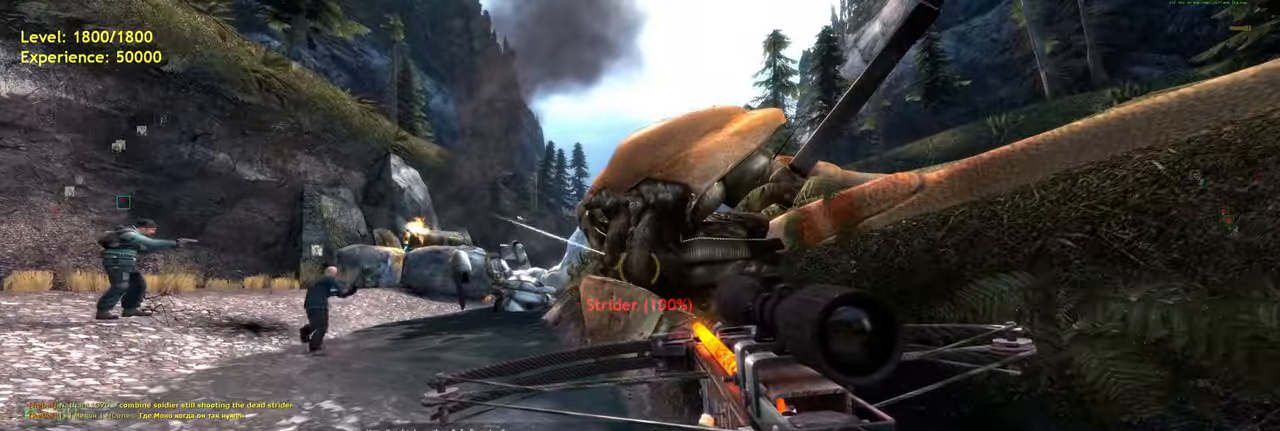
{"keys": [], "mouse": [], "events": [[320, "w", "down"], [360, "w", "up"]]}
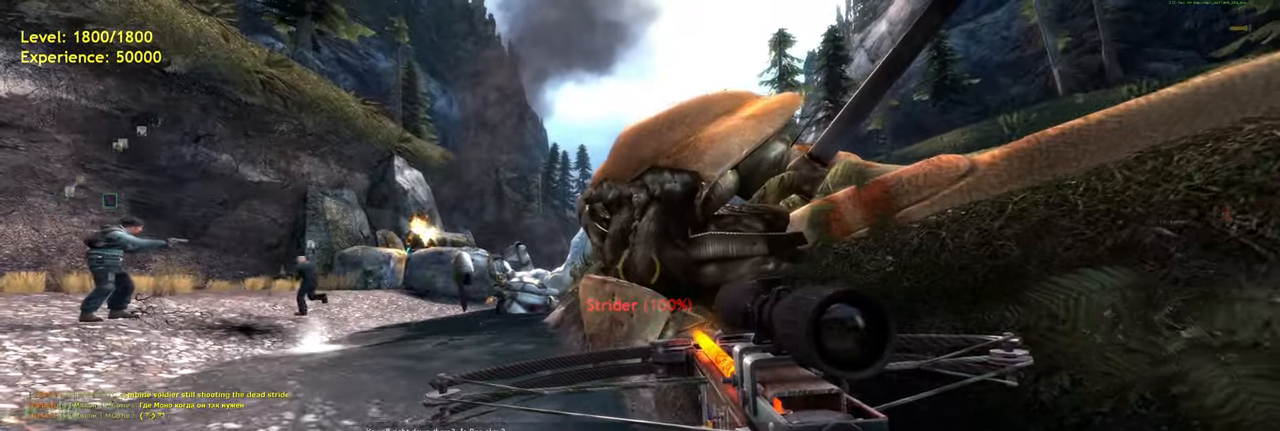
{"keys": [], "mouse": [], "events": []}
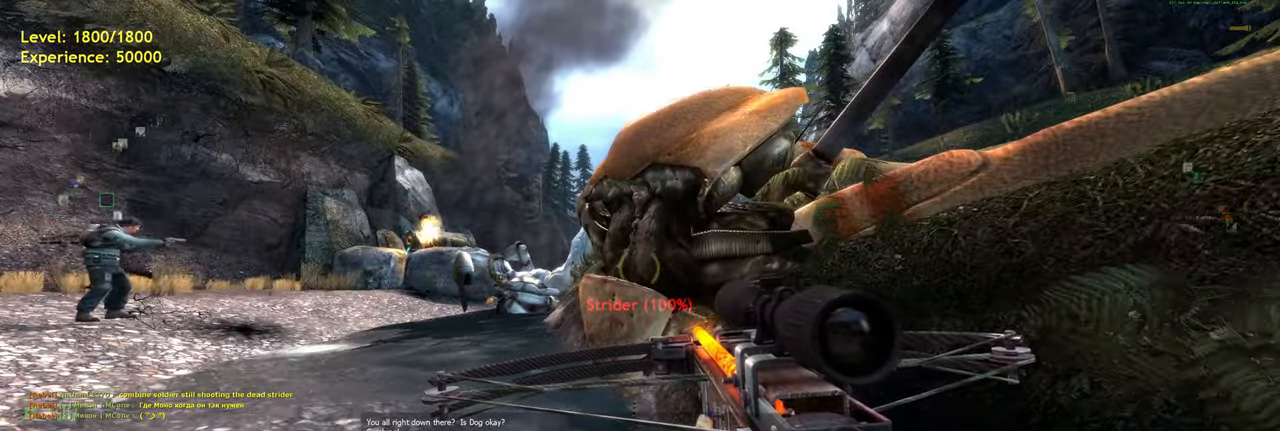
{"keys": ["shift"], "mouse": [], "events": [[420, "shift", "down"]]}
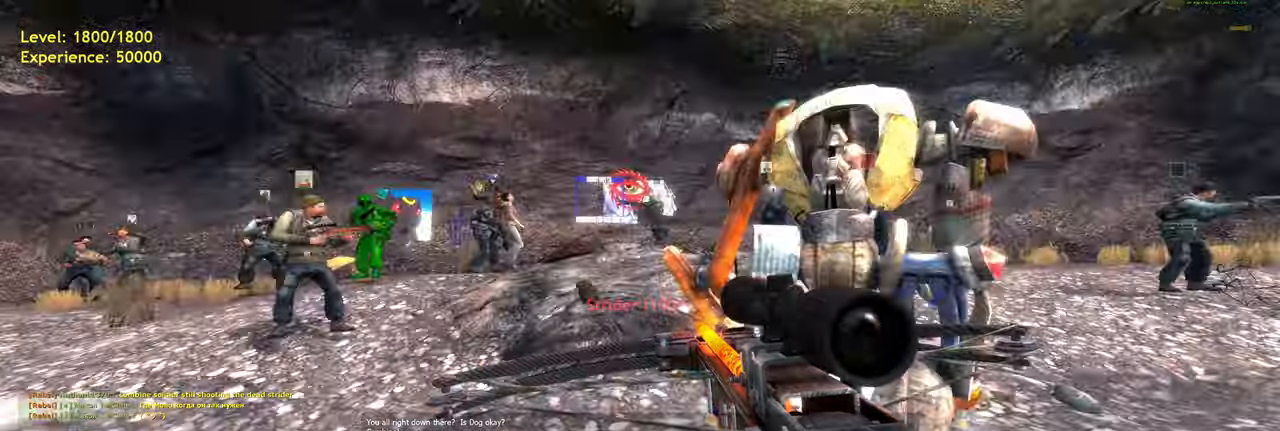
{"keys": ["w"], "mouse": [], "events": [[60, "w", "down"], [100, "a", "down"], [220, "shift", "up"], [280, "w", "up"], [340, "a", "up"], [480, "w", "down"]]}
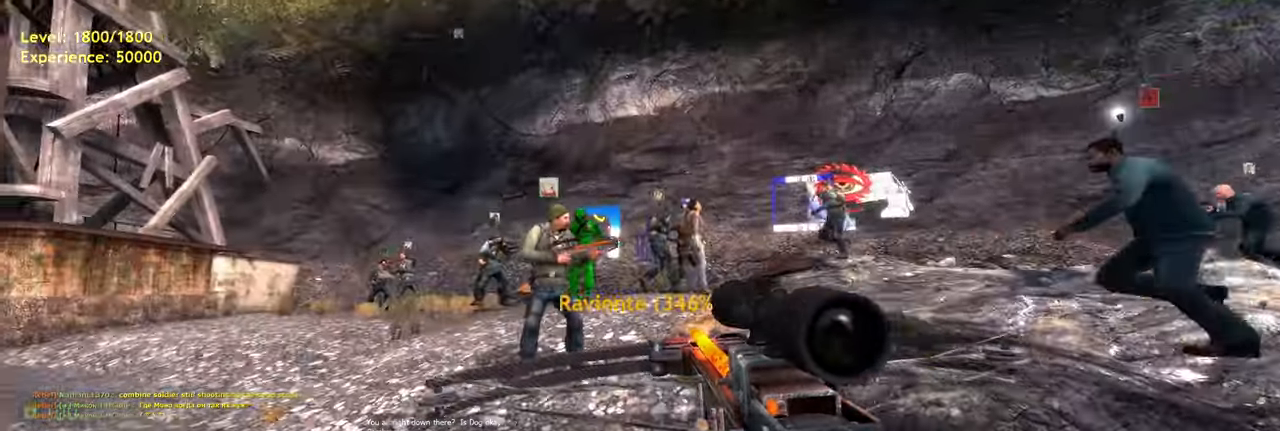
{"keys": ["w"], "mouse": [], "events": [[100, "d", "down"], [420, "d", "up"]]}
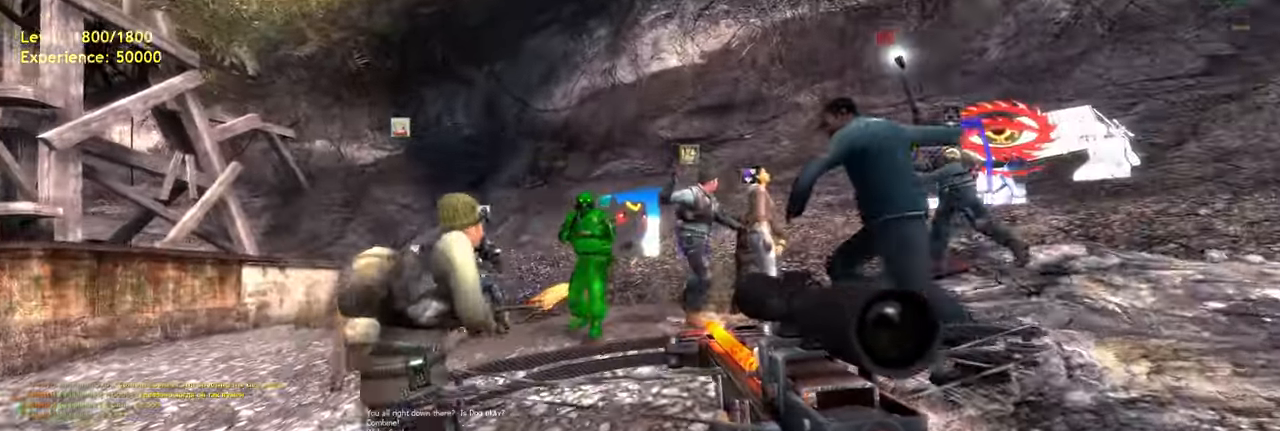
{"keys": [], "mouse": [], "events": [[60, "w", "up"], [340, "d", "down"], [360, "d", "up"]]}
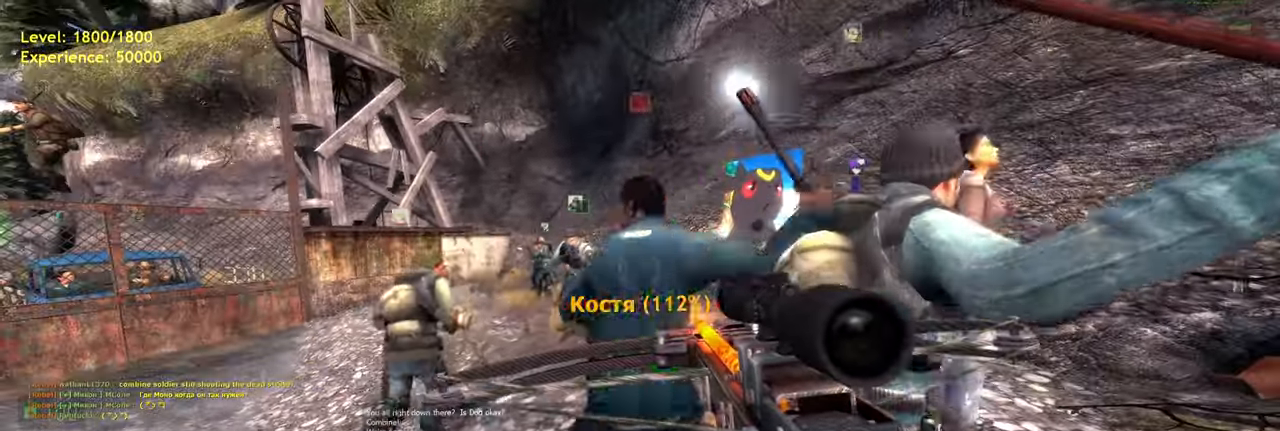
{"keys": [], "mouse": [], "events": []}
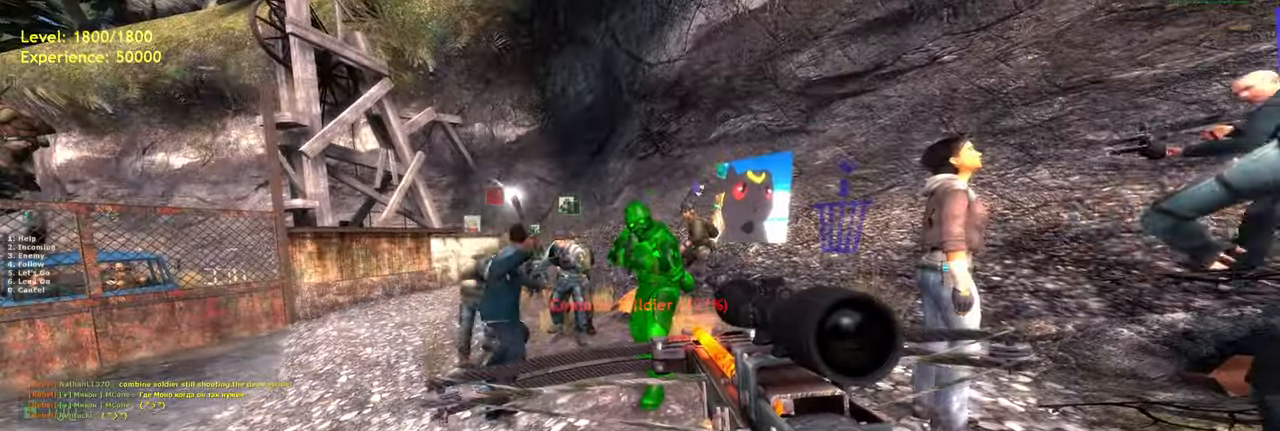
{"keys": ["d", "w"], "mouse": [], "events": [[460, "d", "down"], [480, "w", "down"]]}
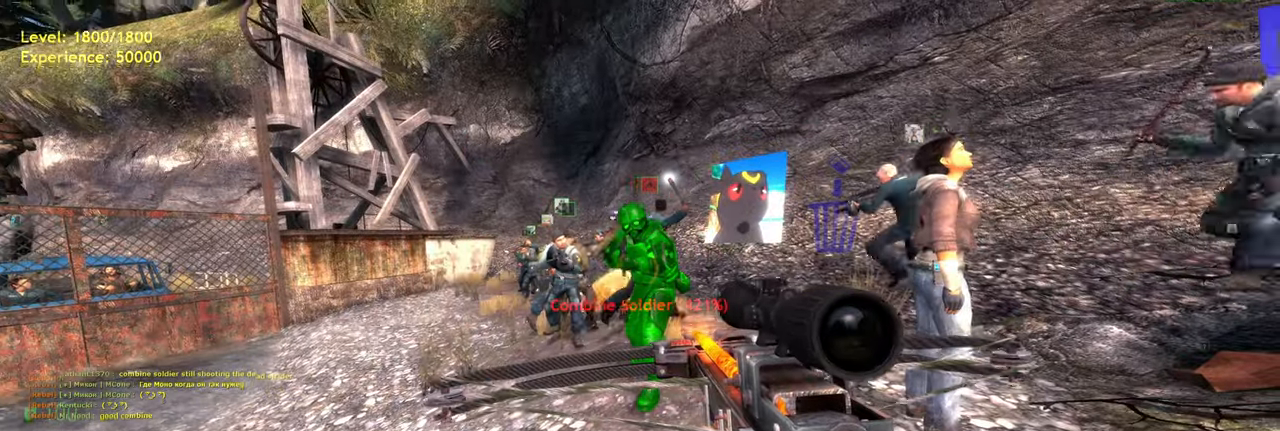
{"keys": [], "mouse": [], "events": [[20, "d", "up"], [60, "w", "up"]]}
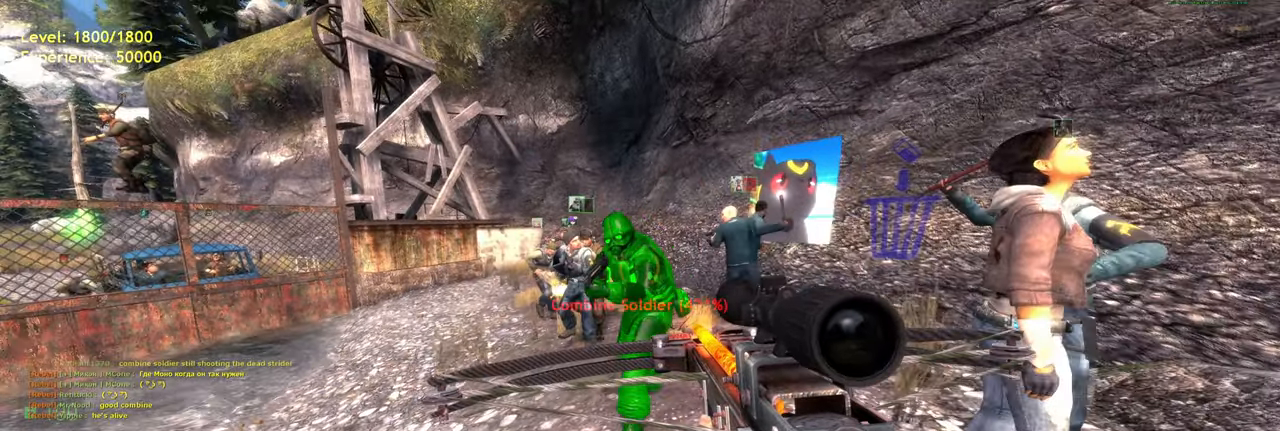
{"keys": ["a"], "mouse": [], "events": [[100, "s", "down"], [280, "a", "down"], [320, "s", "up"]]}